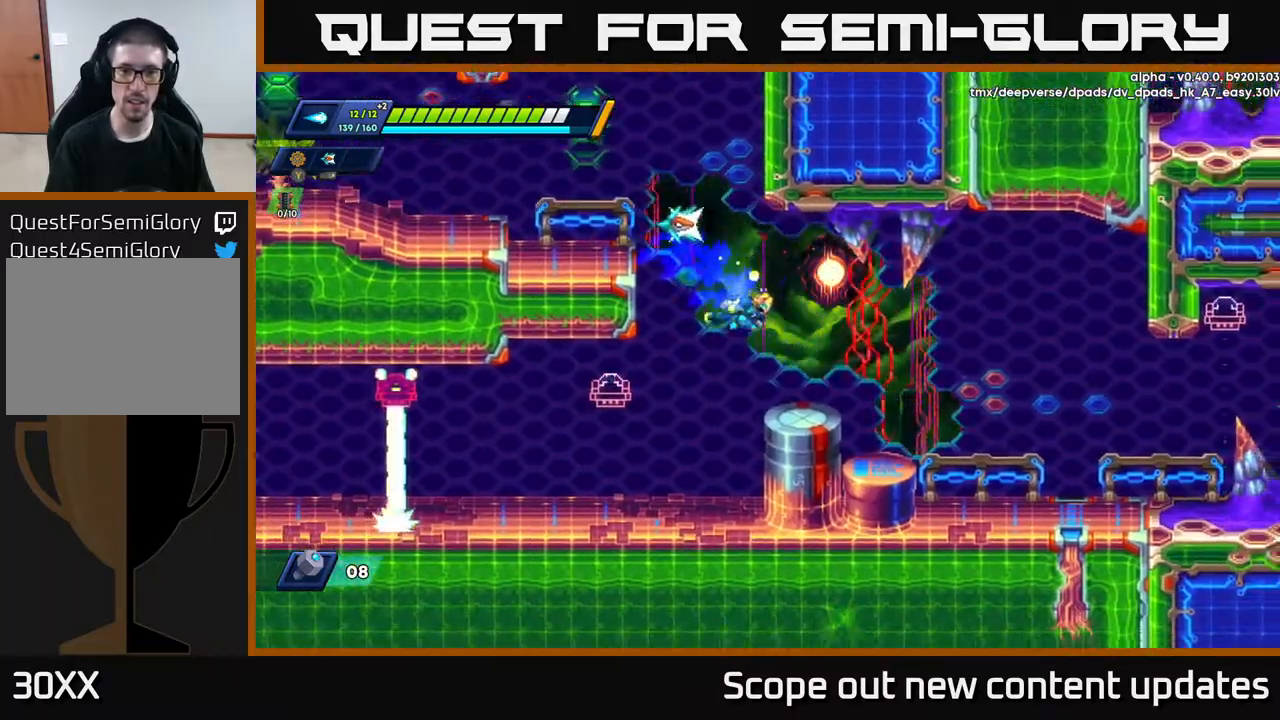
Gameplay with a controller (Xbox layout); each line is a JSON object with the inputs held at the frame after it. "events" lists button and stick changes between this image and that frame as [ms after this image, input, new state], when the widget could be followed in between.
{"buttons": ["DPAD_RIGHT"], "left_stick": "center", "right_stick": "up", "events": [[150, "R2", "up"], [450, "right_stick", "up"]]}
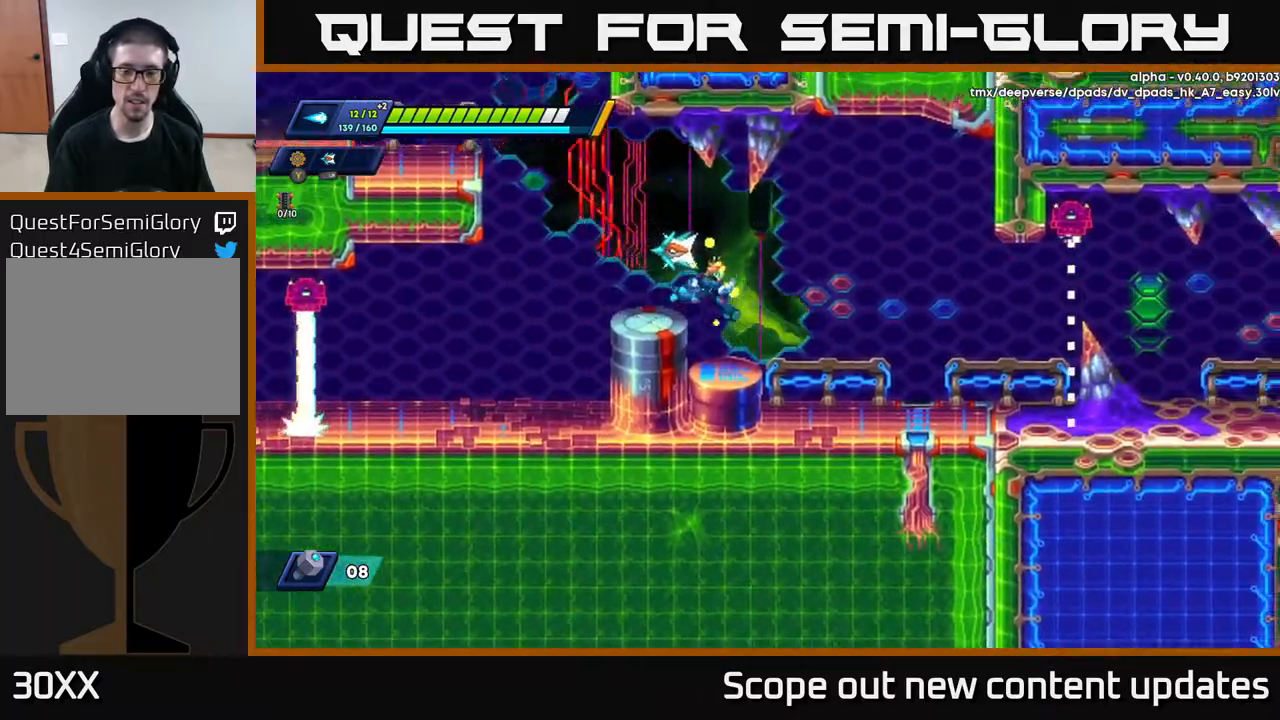
{"buttons": ["DPAD_RIGHT"], "left_stick": "center", "right_stick": "center", "events": [[33, "right_stick", "up-right"], [150, "DPAD_RIGHT", "up"], [167, "DPAD_RIGHT", "down"], [417, "right_stick", "center"]]}
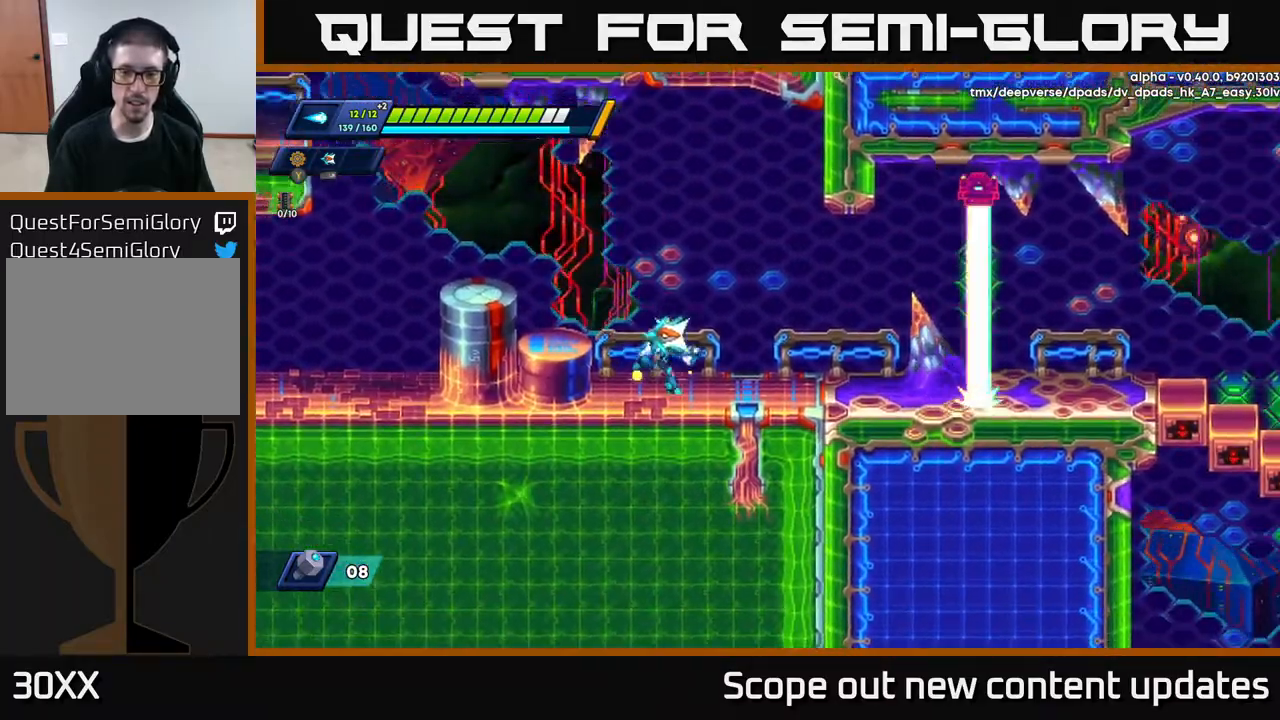
{"buttons": [], "left_stick": "center", "right_stick": "center", "events": [[267, "DPAD_RIGHT", "up"]]}
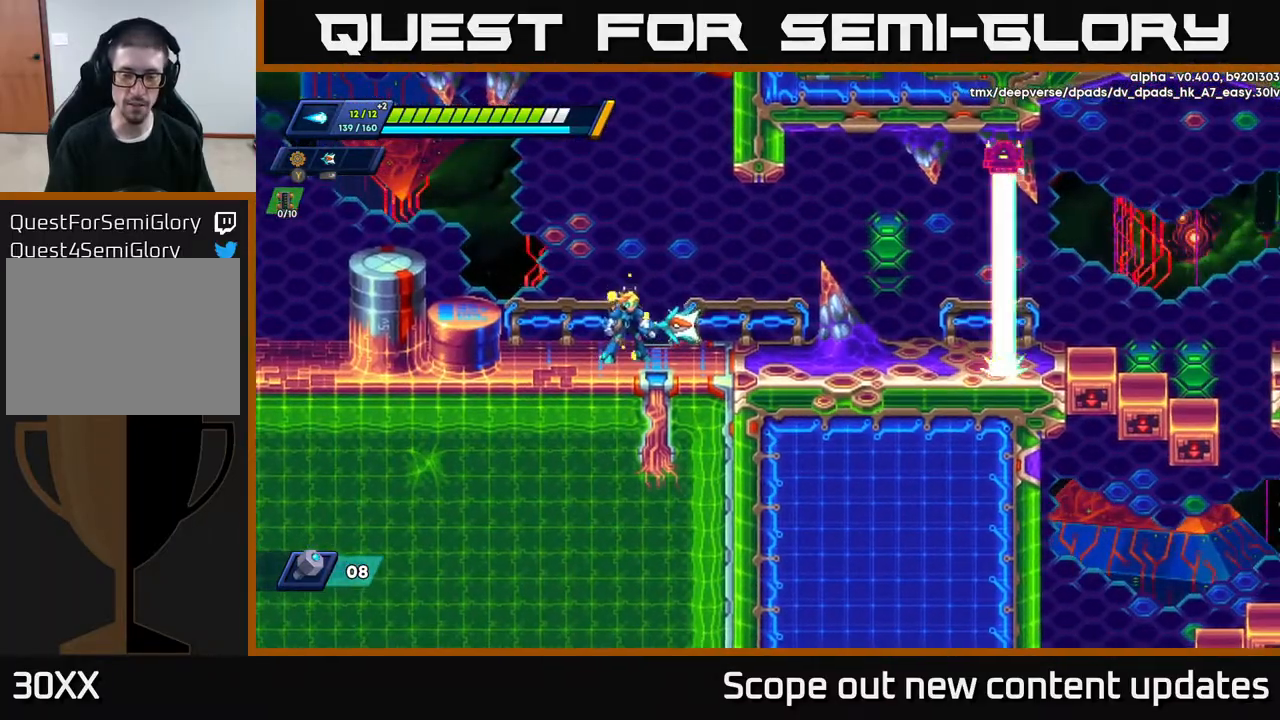
{"buttons": ["R2"], "left_stick": "center", "right_stick": "center", "events": [[233, "DPAD_RIGHT", "down"], [333, "R2", "down"], [483, "DPAD_RIGHT", "up"]]}
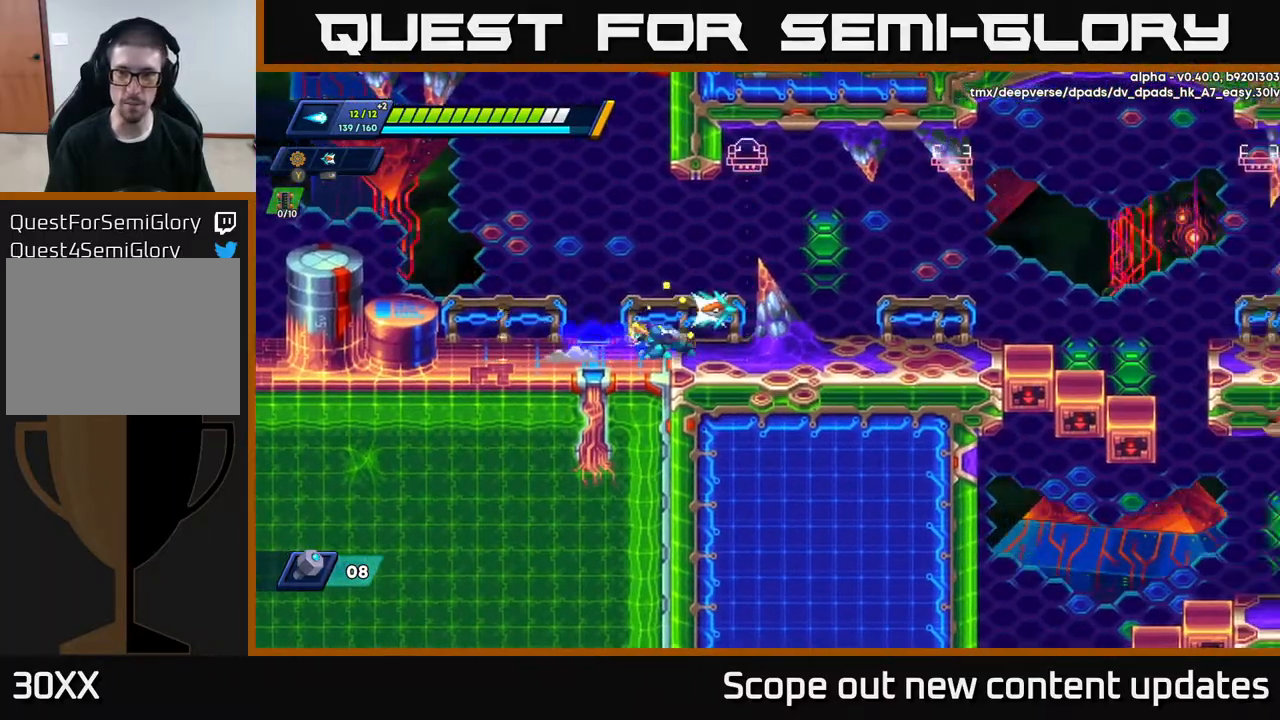
{"buttons": [], "left_stick": "center", "right_stick": "up", "events": [[50, "DPAD_LEFT", "down"], [67, "R2", "up"], [367, "DPAD_LEFT", "up"], [500, "right_stick", "up"]]}
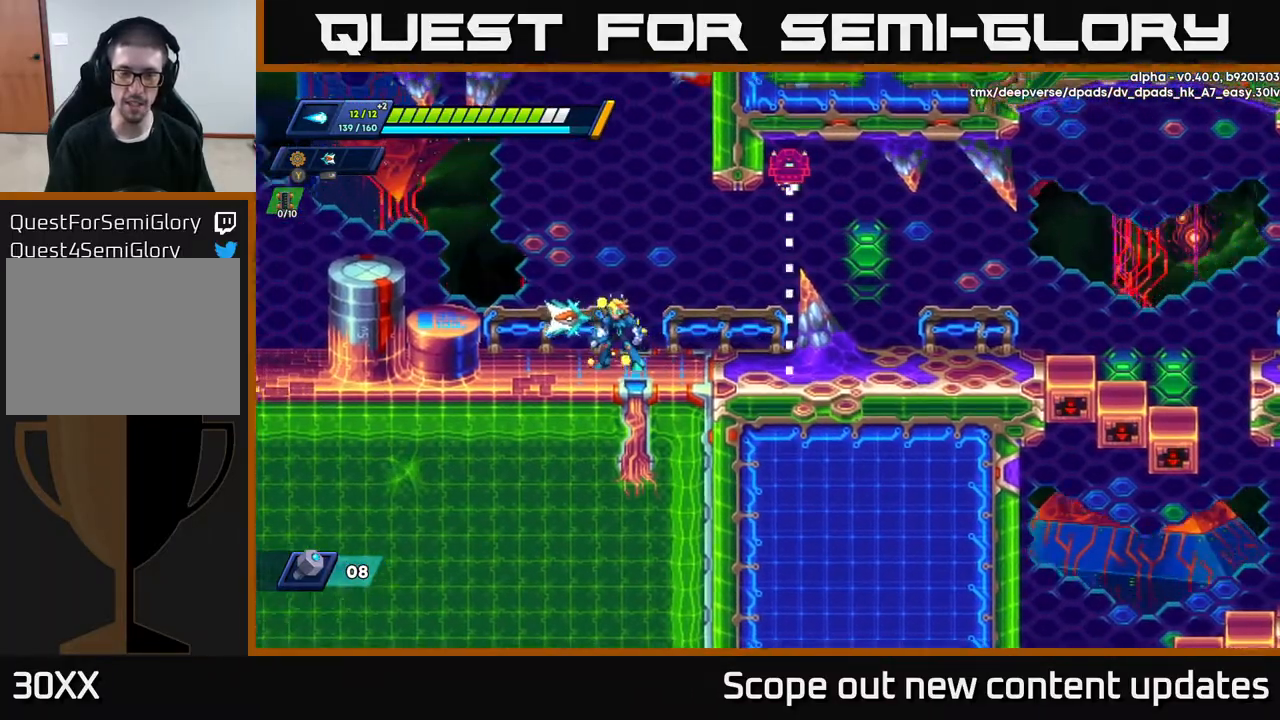
{"buttons": ["DPAD_RIGHT"], "left_stick": "center", "right_stick": "up-right", "events": [[283, "right_stick", "up-right"], [367, "DPAD_RIGHT", "down"]]}
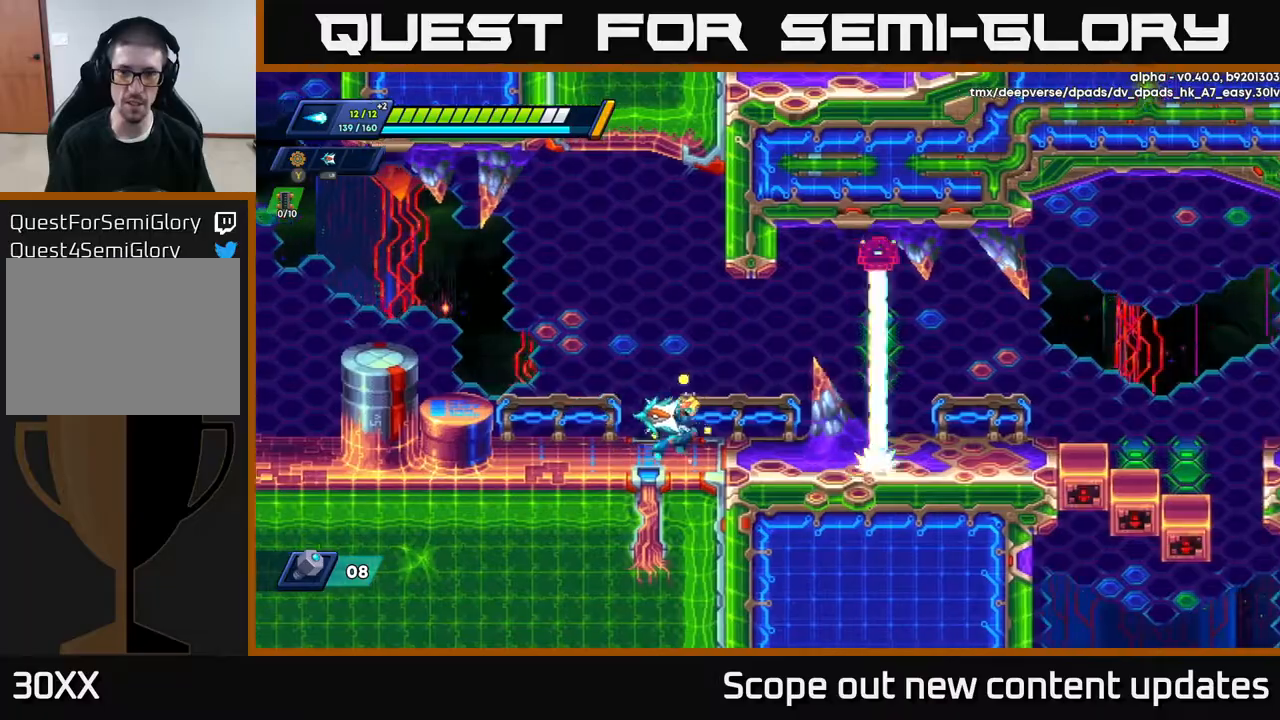
{"buttons": ["R2", "DPAD_RIGHT"], "left_stick": "center", "right_stick": "center", "events": [[217, "right_stick", "center"], [350, "R2", "down"]]}
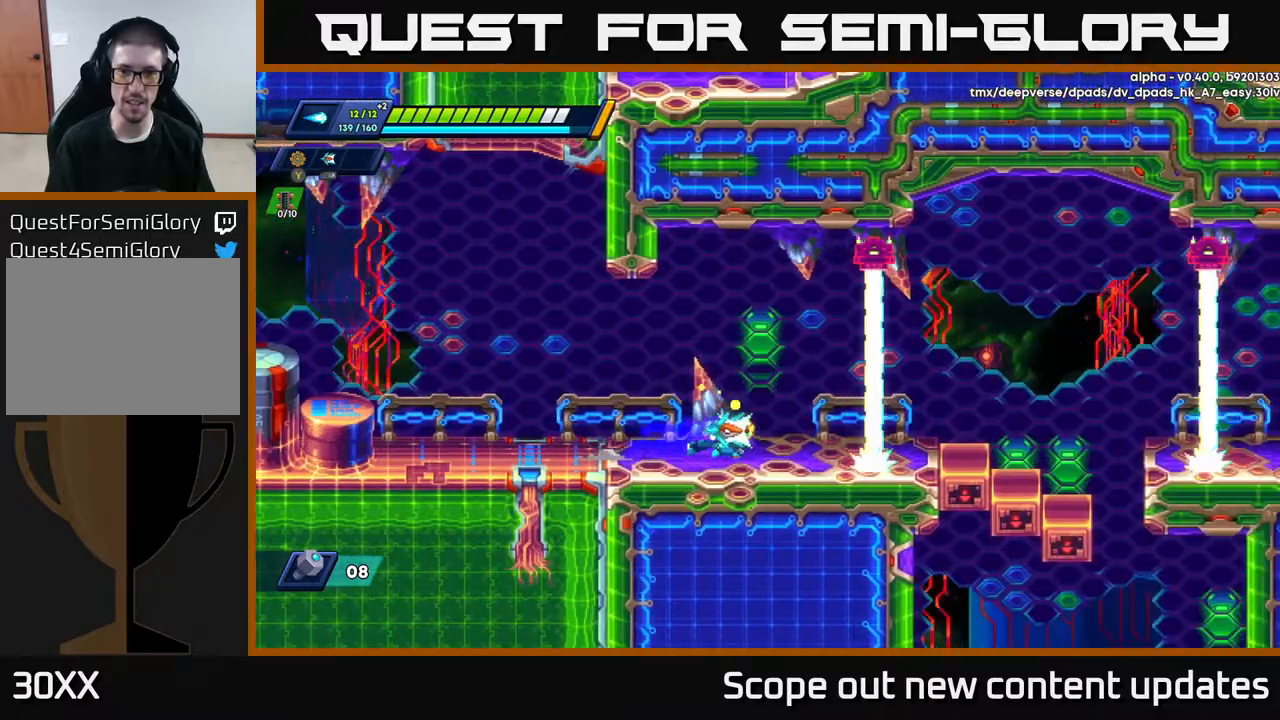
{"buttons": [], "left_stick": "center", "right_stick": "center", "events": [[133, "R2", "up"], [167, "DPAD_RIGHT", "up"], [367, "DPAD_RIGHT", "down"], [467, "DPAD_RIGHT", "up"]]}
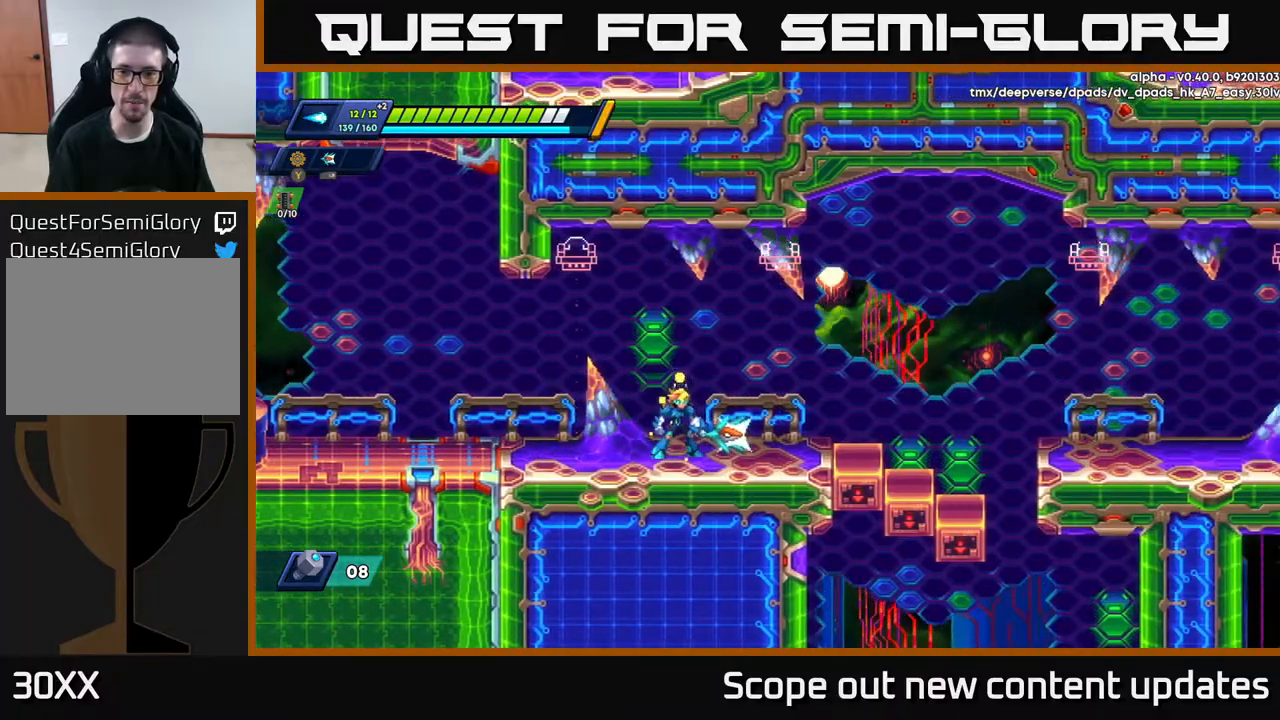
{"buttons": ["DPAD_RIGHT"], "left_stick": "center", "right_stick": "down", "events": [[183, "DPAD_RIGHT", "down"], [250, "A", "down"], [333, "A", "up"], [483, "right_stick", "down"]]}
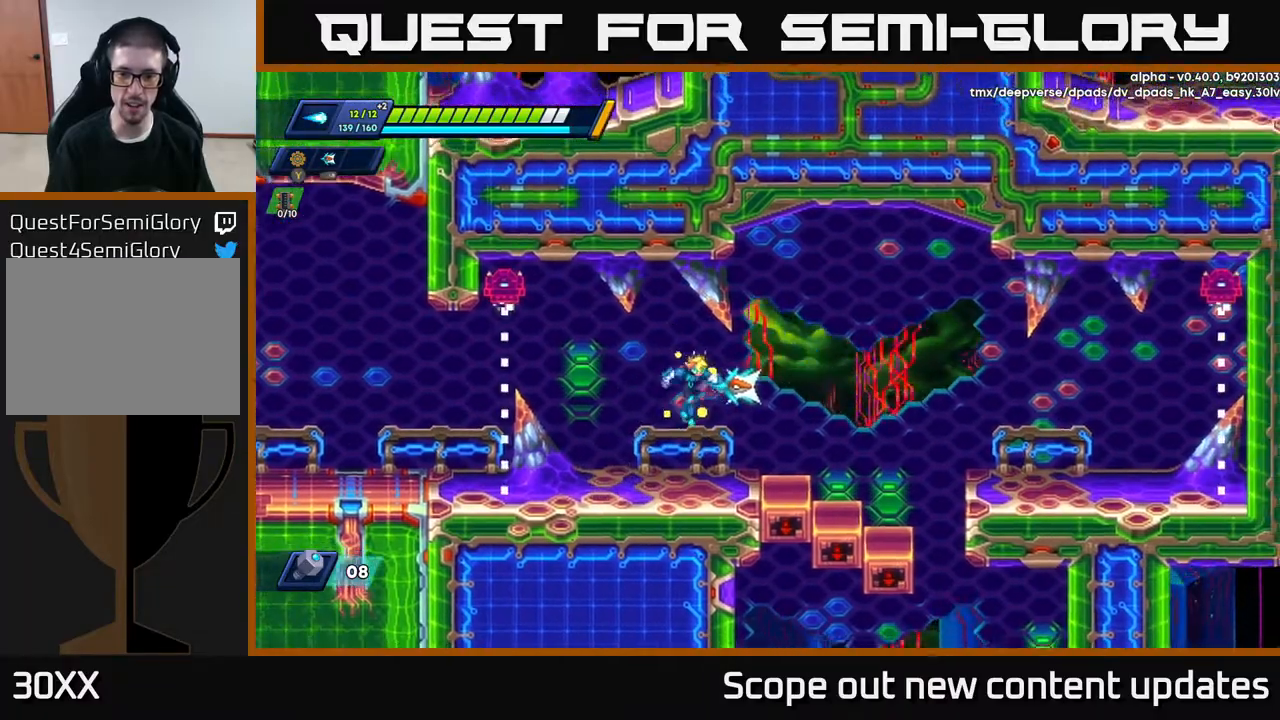
{"buttons": ["DPAD_RIGHT"], "left_stick": "center", "right_stick": "down", "events": []}
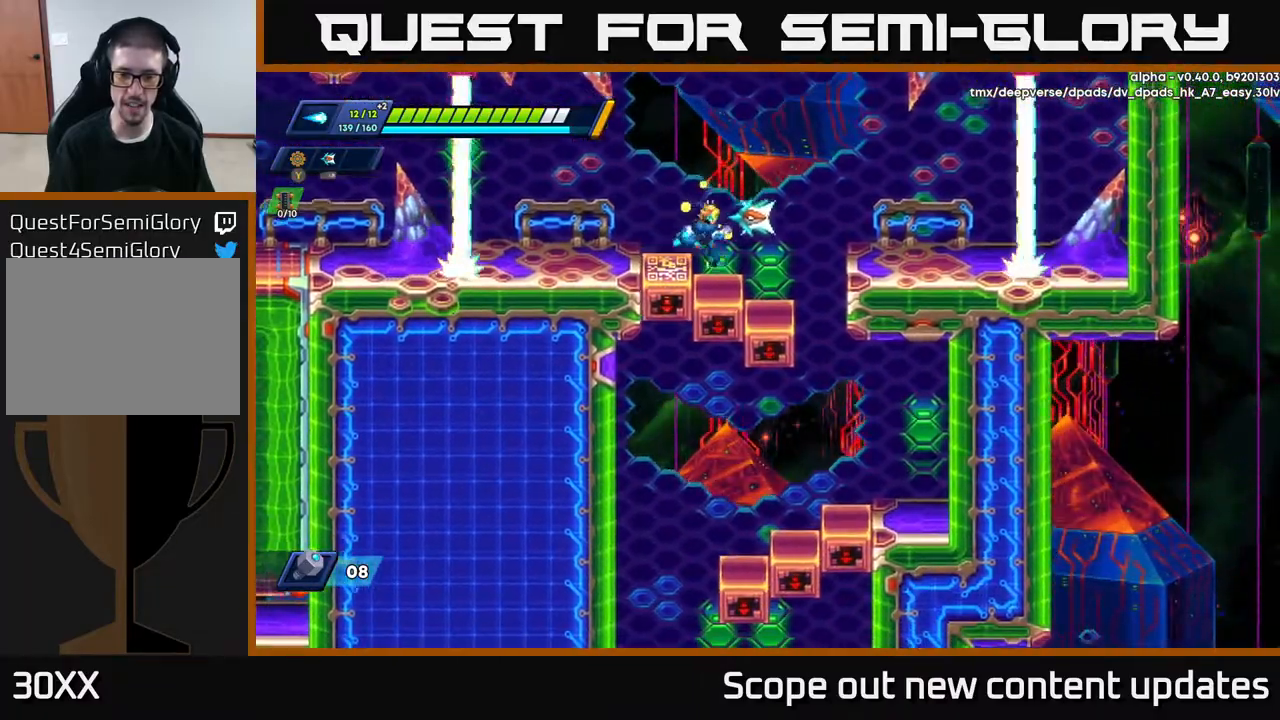
{"buttons": [], "left_stick": "center", "right_stick": "center", "events": [[67, "right_stick", "center"], [333, "DPAD_RIGHT", "up"]]}
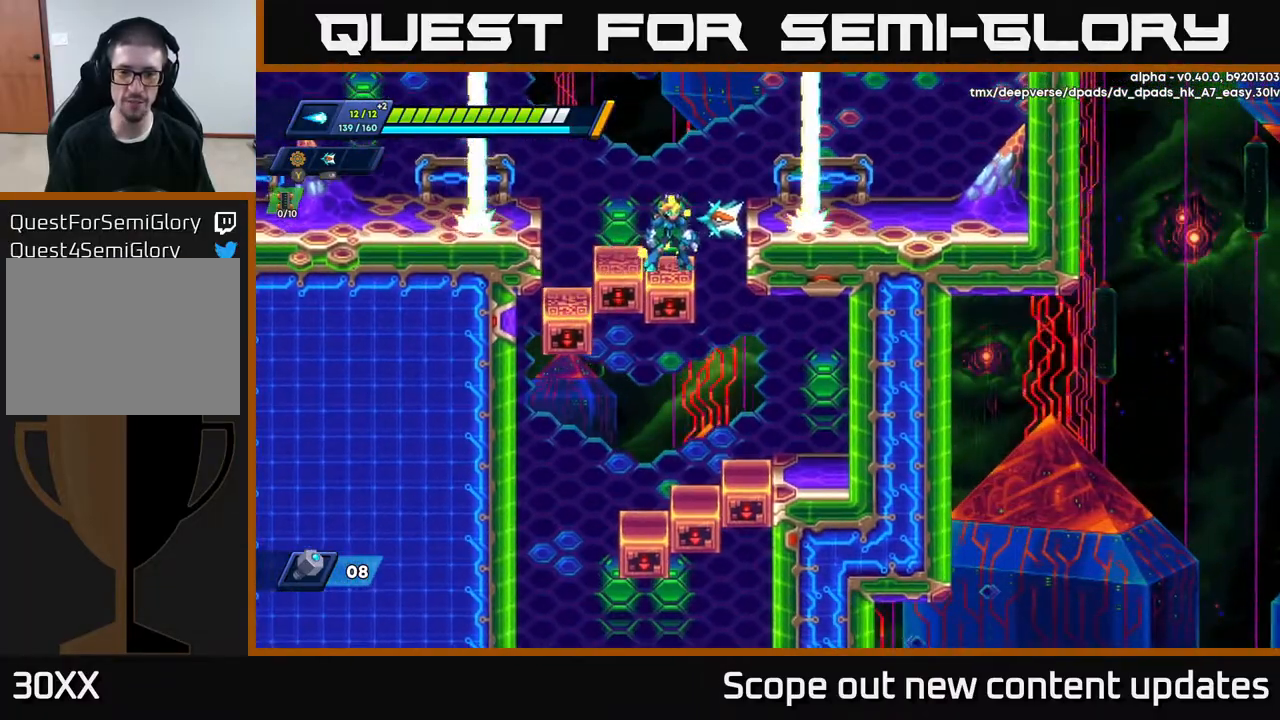
{"buttons": ["DPAD_RIGHT"], "left_stick": "center", "right_stick": "center", "events": [[83, "DPAD_RIGHT", "down"]]}
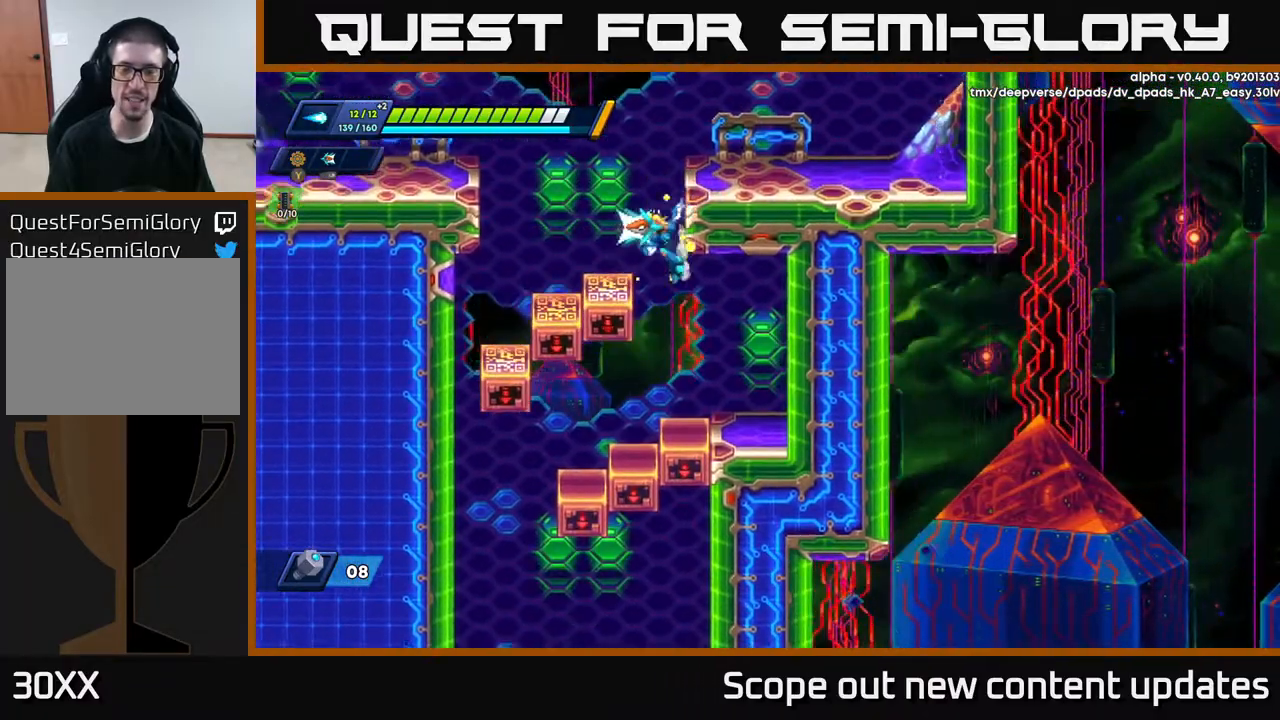
{"buttons": ["DPAD_RIGHT"], "left_stick": "center", "right_stick": "down-left", "events": [[167, "right_stick", "down"], [417, "right_stick", "down-left"]]}
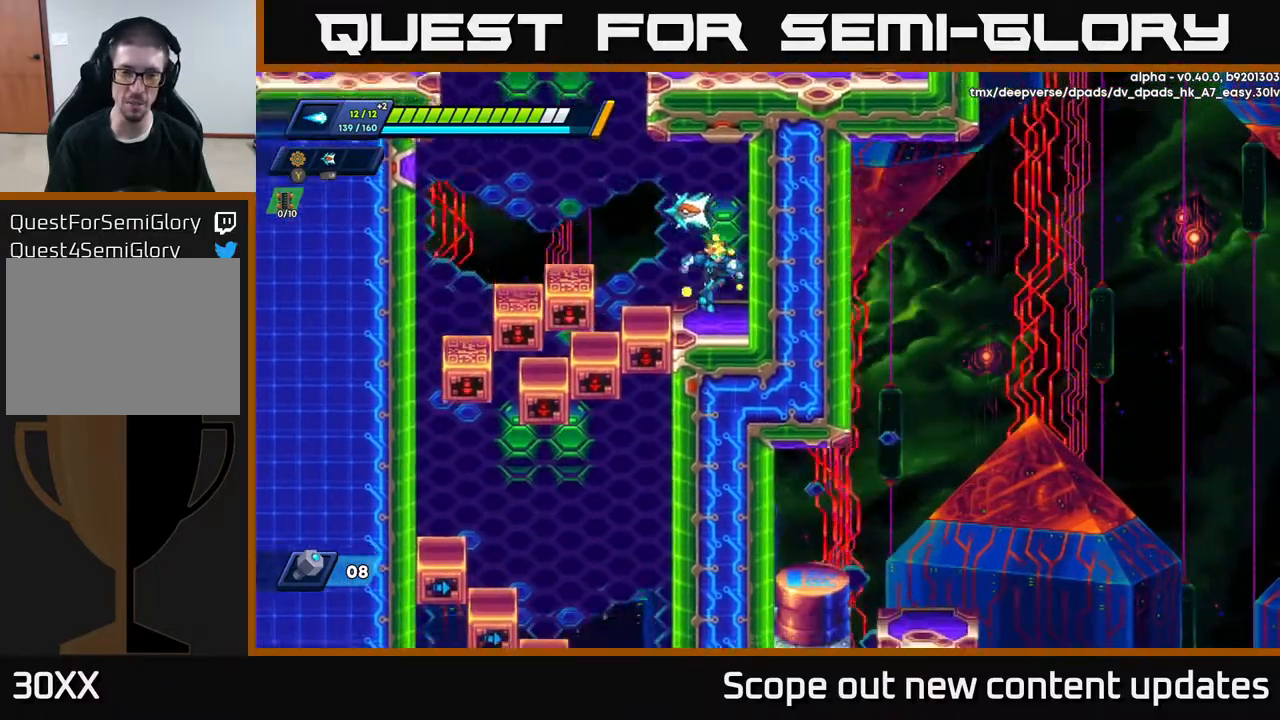
{"buttons": ["DPAD_LEFT"], "left_stick": "center", "right_stick": "center", "events": [[67, "DPAD_RIGHT", "up"], [167, "right_stick", "center"], [267, "A", "down"], [267, "DPAD_LEFT", "down"], [350, "A", "up"]]}
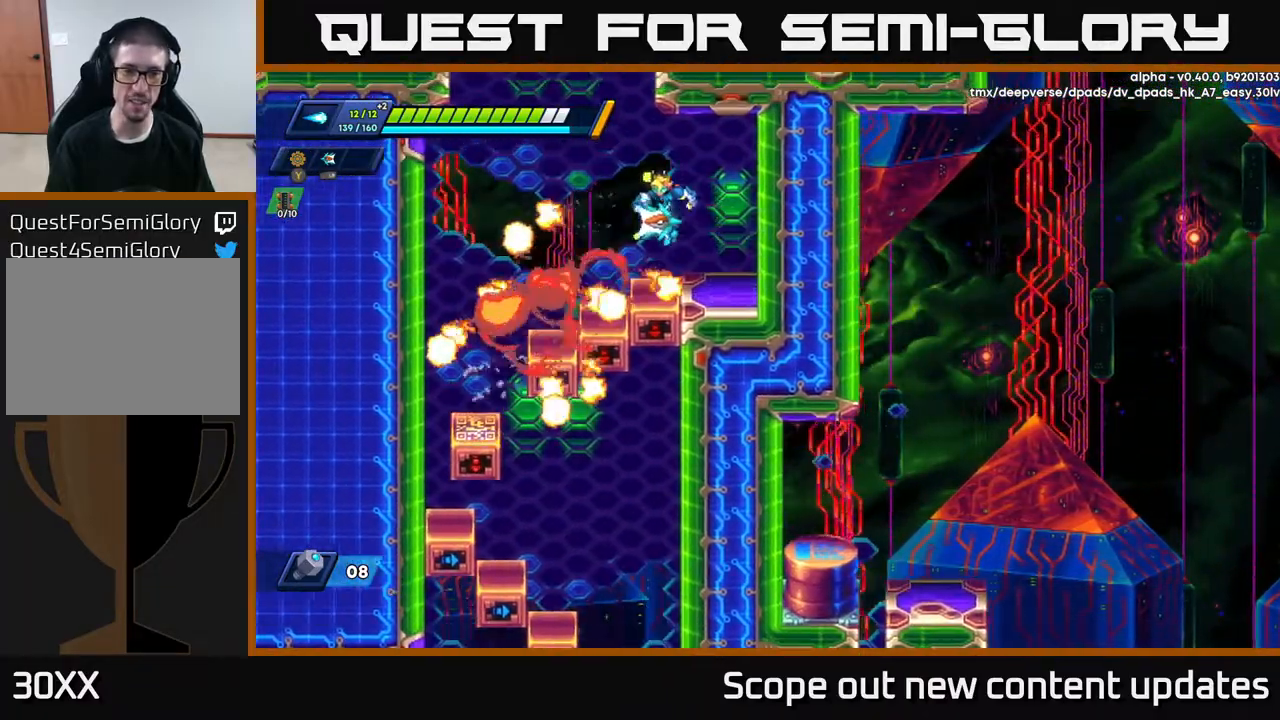
{"buttons": ["DPAD_LEFT"], "left_stick": "center", "right_stick": "center", "events": []}
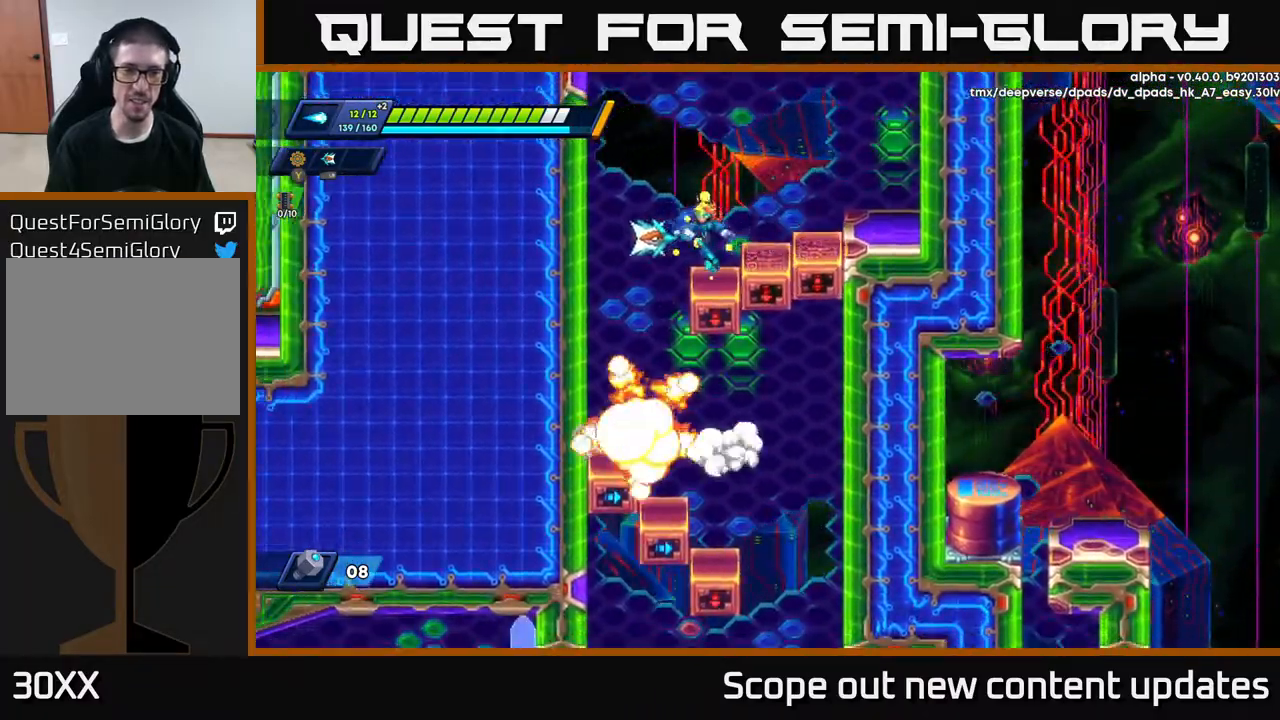
{"buttons": [], "left_stick": "center", "right_stick": "center", "events": [[433, "DPAD_LEFT", "up"]]}
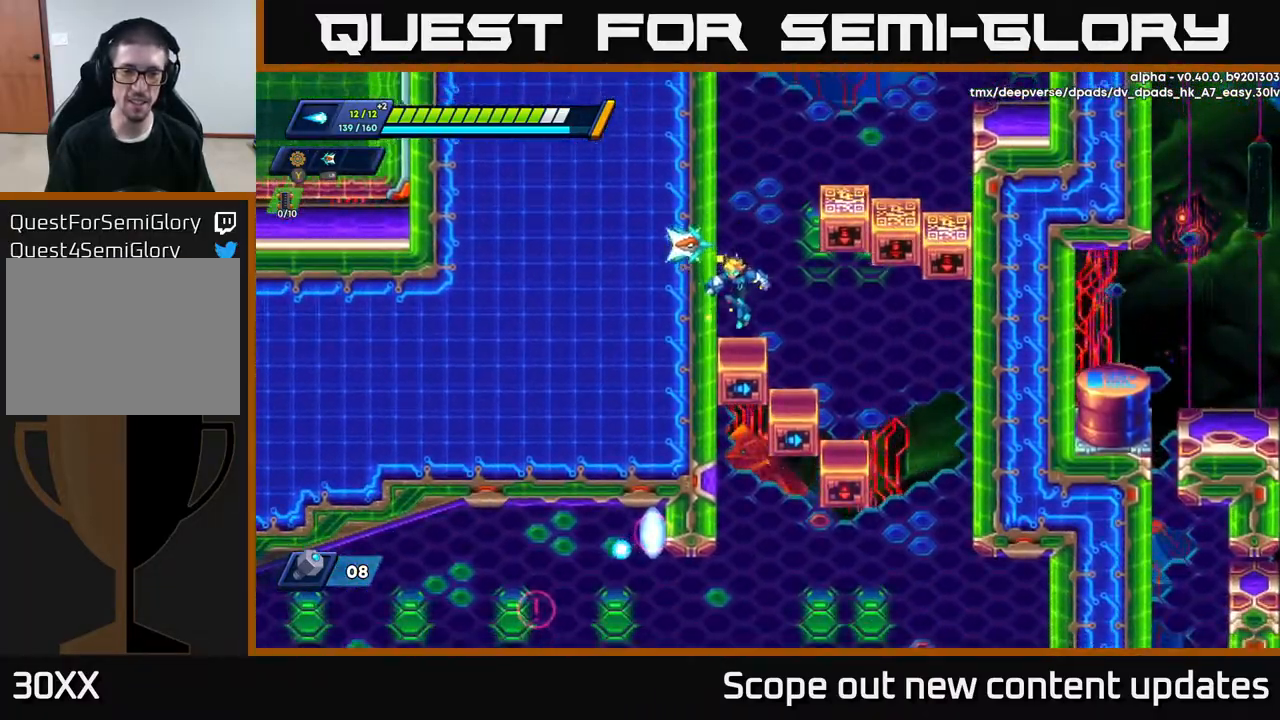
{"buttons": [], "left_stick": "center", "right_stick": "center", "events": [[183, "DPAD_RIGHT", "down"], [267, "DPAD_RIGHT", "up"]]}
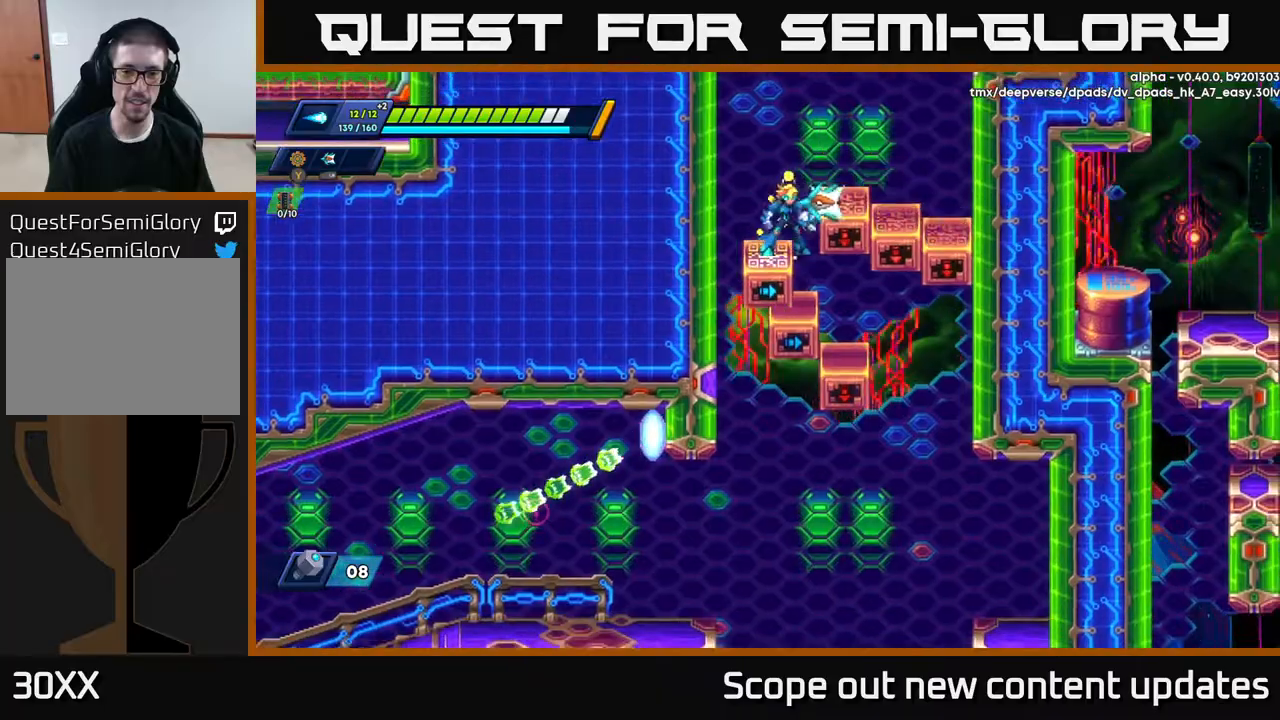
{"buttons": ["A"], "left_stick": "center", "right_stick": "center", "events": [[250, "DPAD_LEFT", "down"], [283, "A", "down"], [433, "DPAD_LEFT", "up"]]}
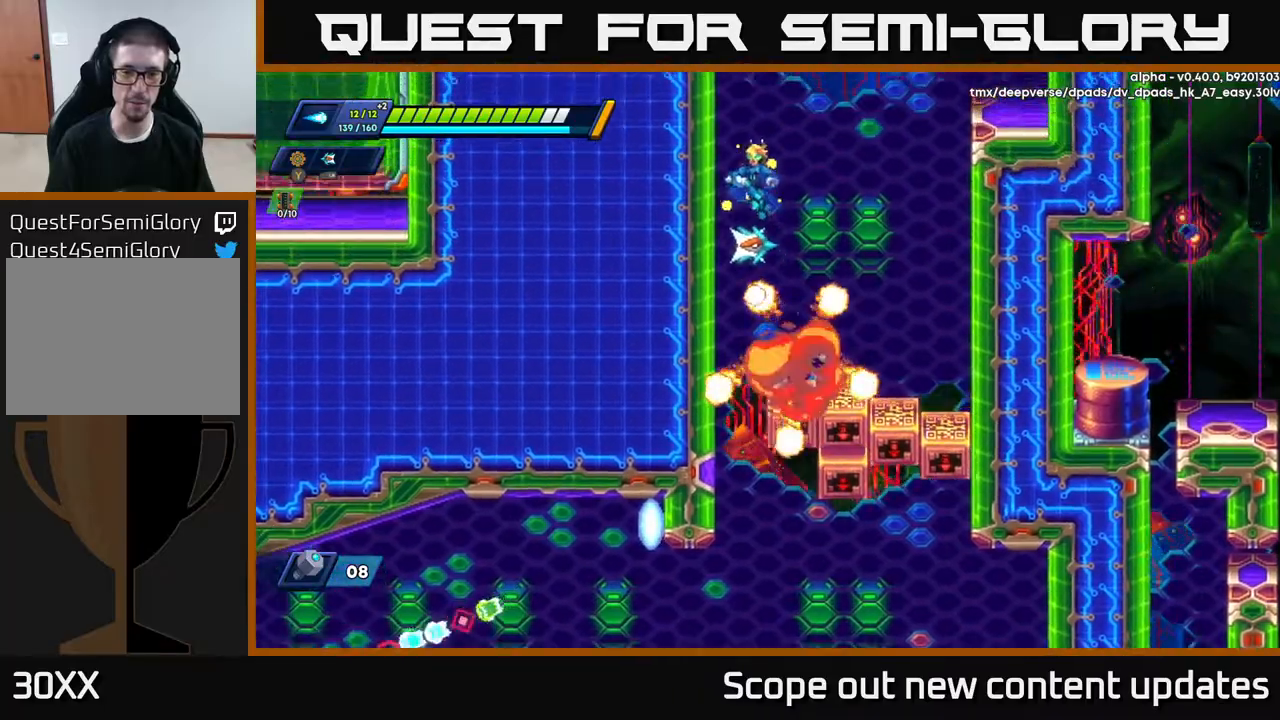
{"buttons": [], "left_stick": "center", "right_stick": "center", "events": [[67, "DPAD_RIGHT", "down"], [100, "A", "up"], [183, "DPAD_RIGHT", "up"]]}
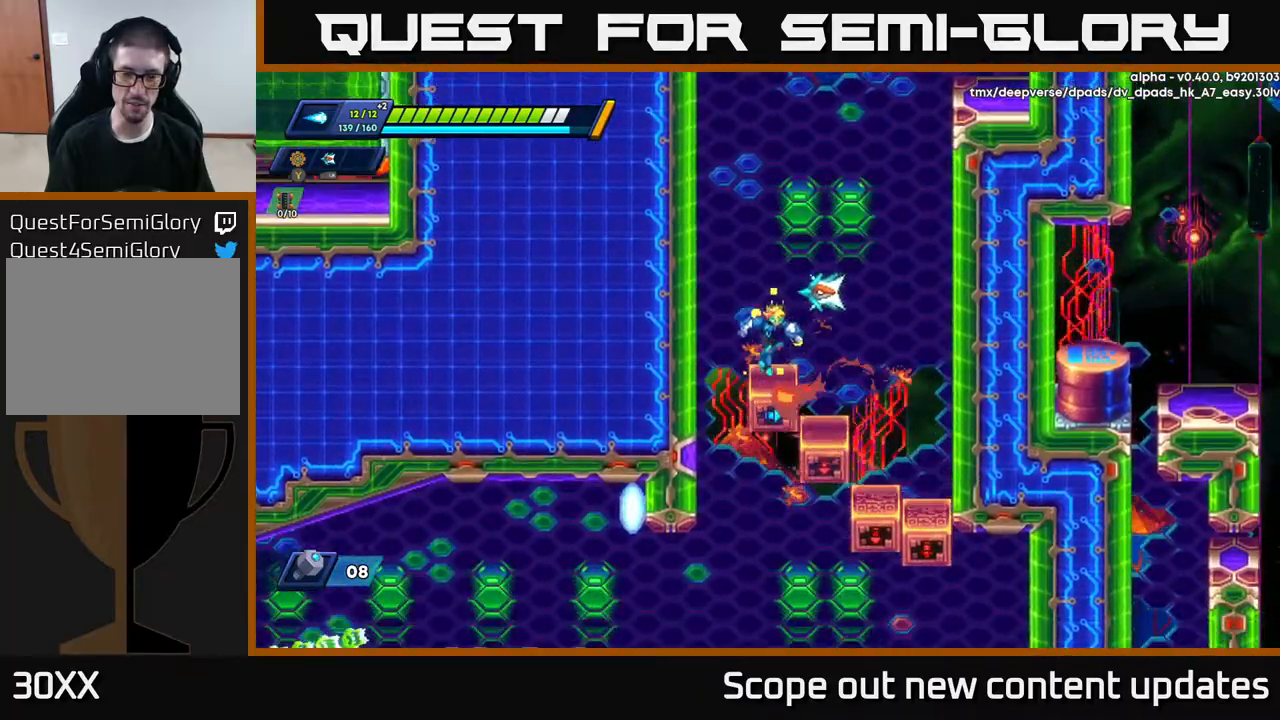
{"buttons": [], "left_stick": "center", "right_stick": "center", "events": []}
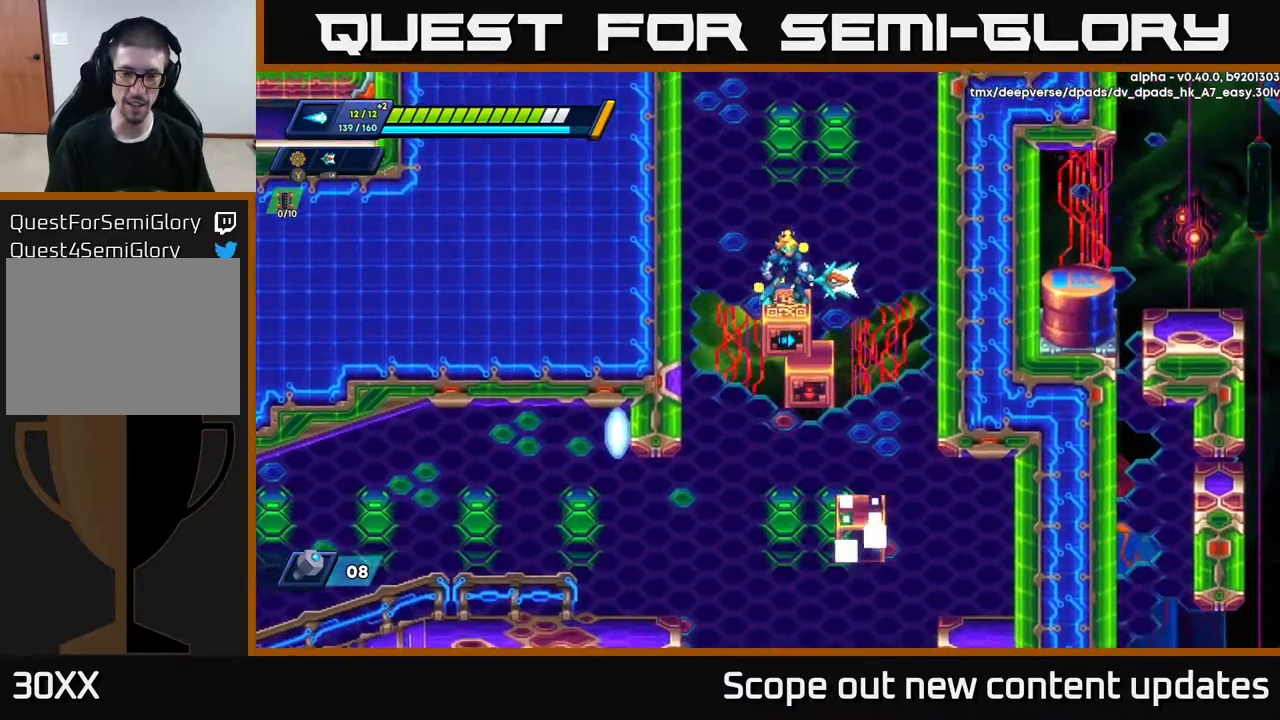
{"buttons": [], "left_stick": "center", "right_stick": "center", "events": [[150, "A", "down"], [317, "DPAD_LEFT", "down"], [333, "A", "up"], [433, "DPAD_LEFT", "up"]]}
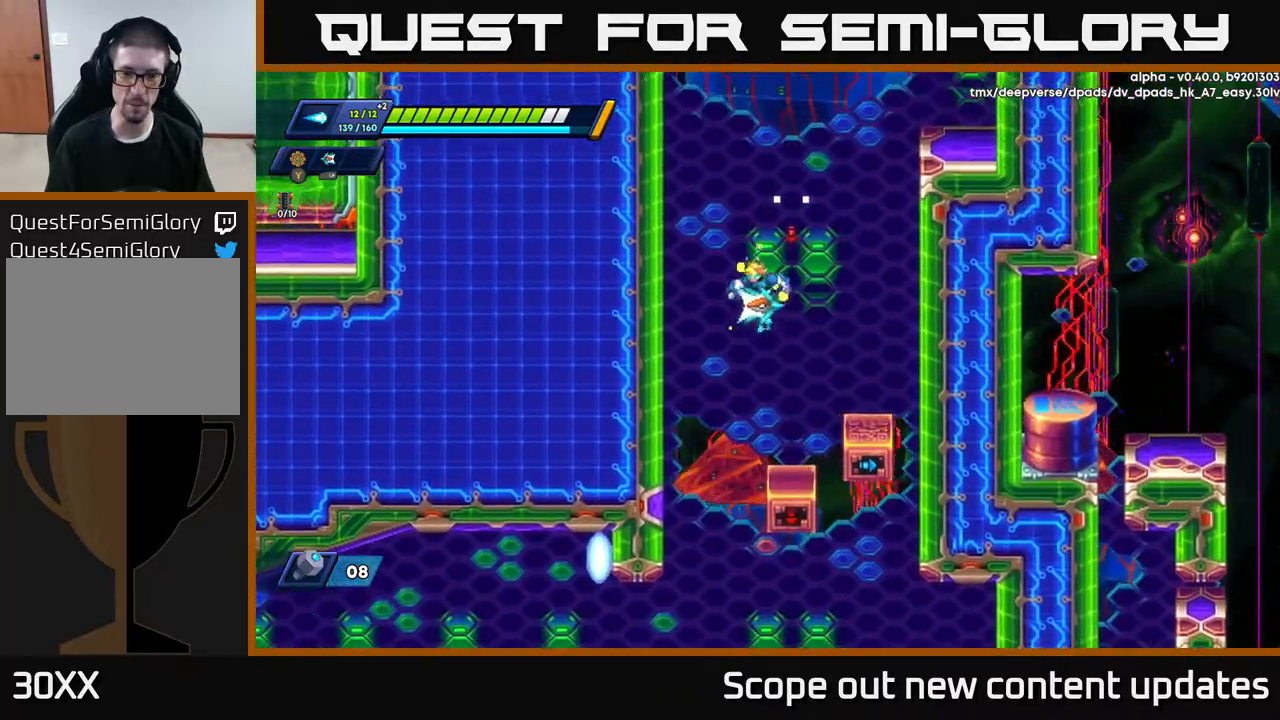
{"buttons": [], "left_stick": "center", "right_stick": "down-left", "events": [[250, "DPAD_RIGHT", "down"], [350, "DPAD_RIGHT", "up"], [350, "right_stick", "down-left"]]}
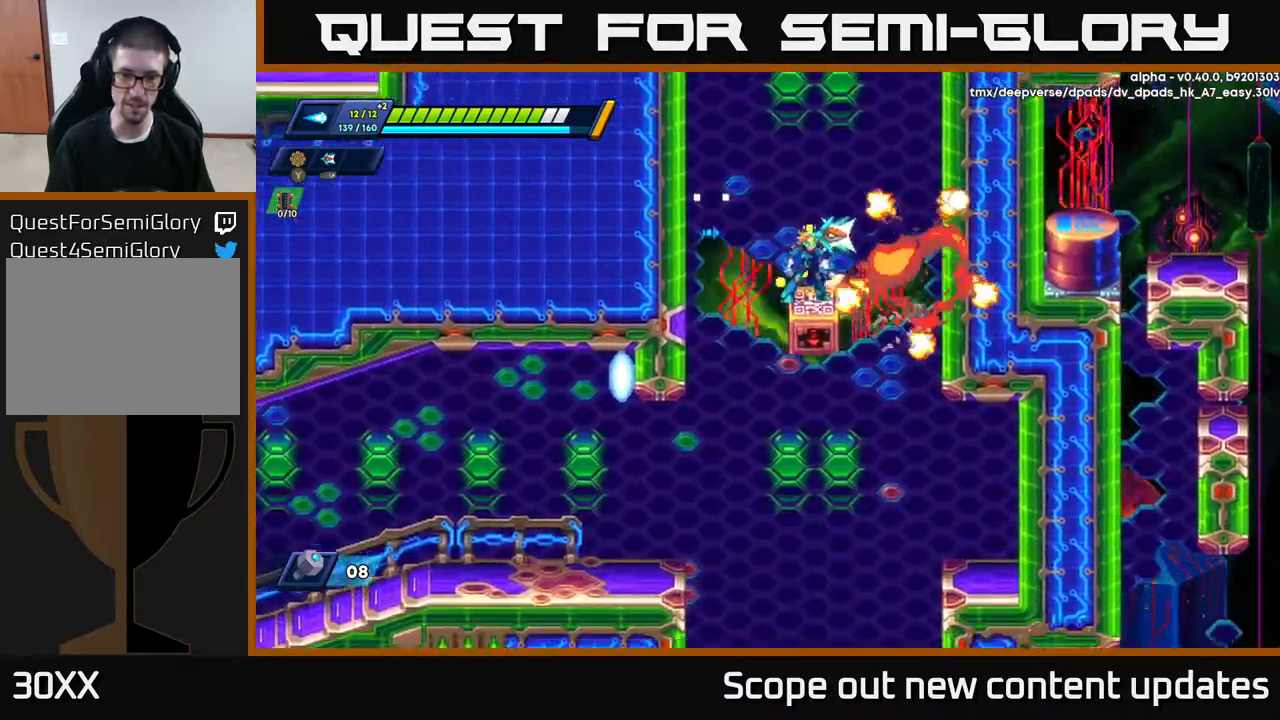
{"buttons": ["DPAD_LEFT"], "left_stick": "center", "right_stick": "down-left", "events": [[133, "DPAD_LEFT", "down"]]}
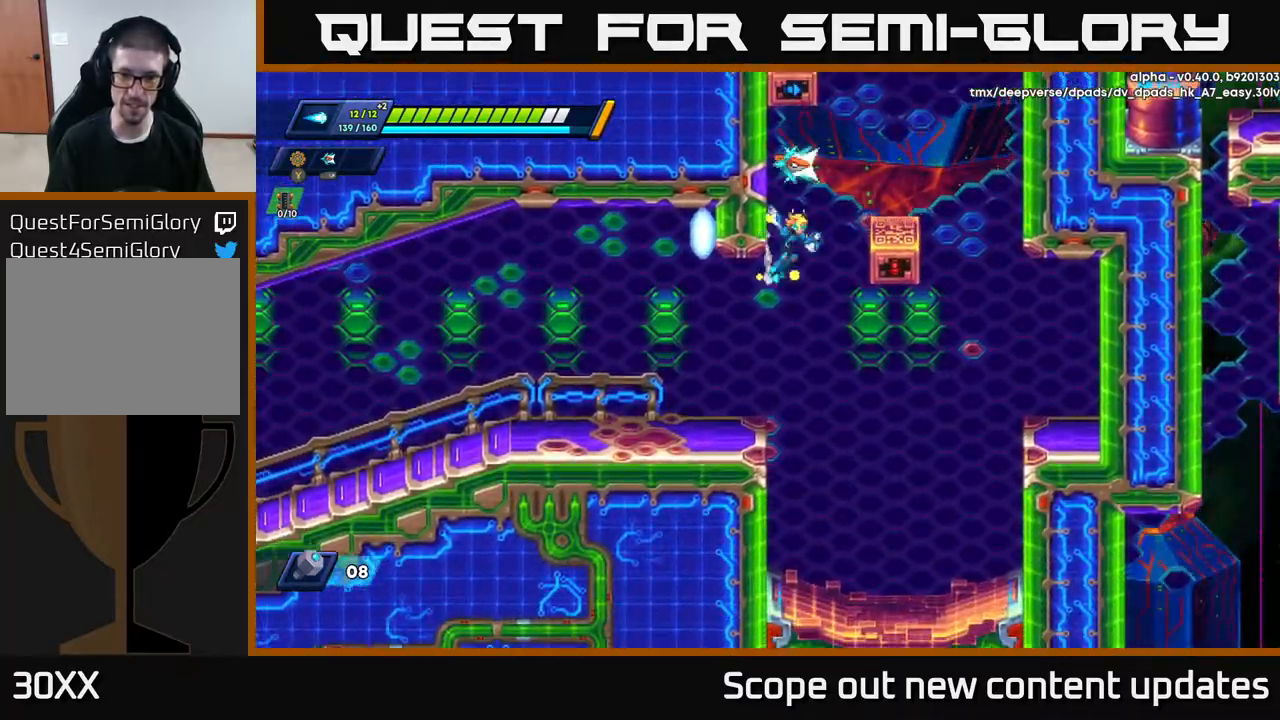
{"buttons": ["DPAD_LEFT"], "left_stick": "center", "right_stick": "center", "events": [[300, "right_stick", "center"]]}
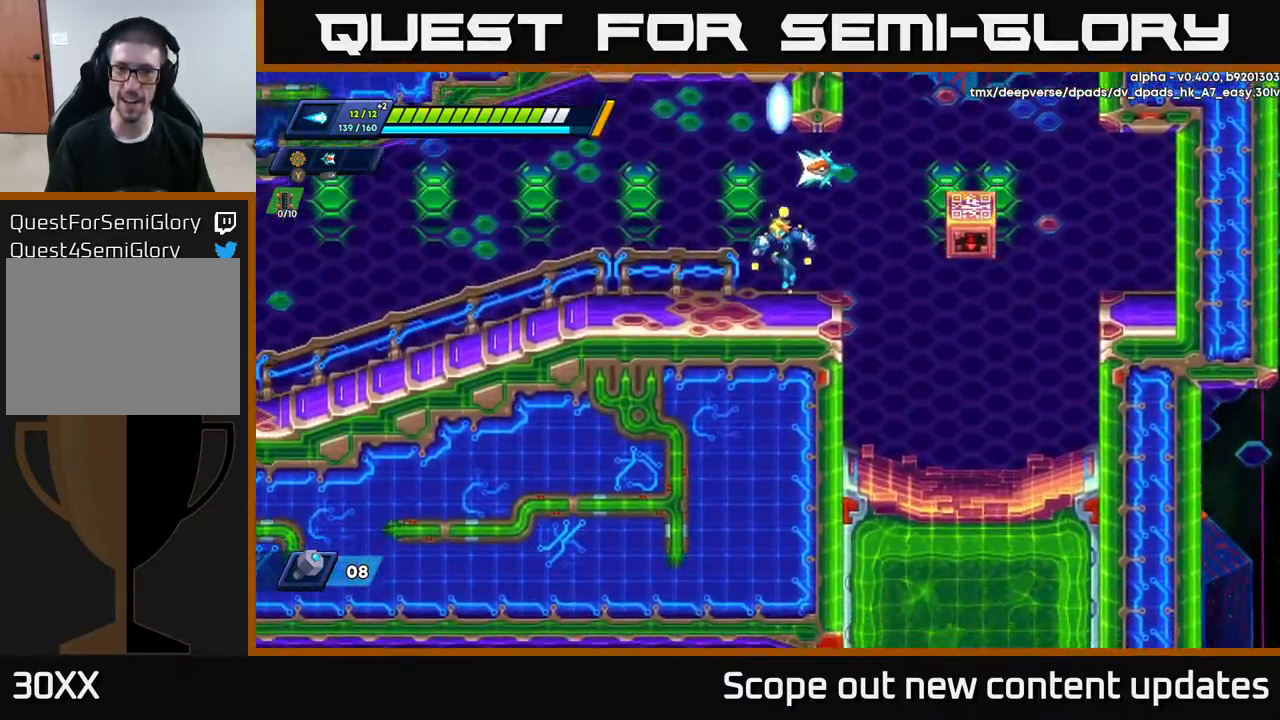
{"buttons": ["R2", "DPAD_LEFT"], "left_stick": "center", "right_stick": "center", "events": [[150, "R2", "down"], [383, "R2", "up"], [467, "R2", "down"]]}
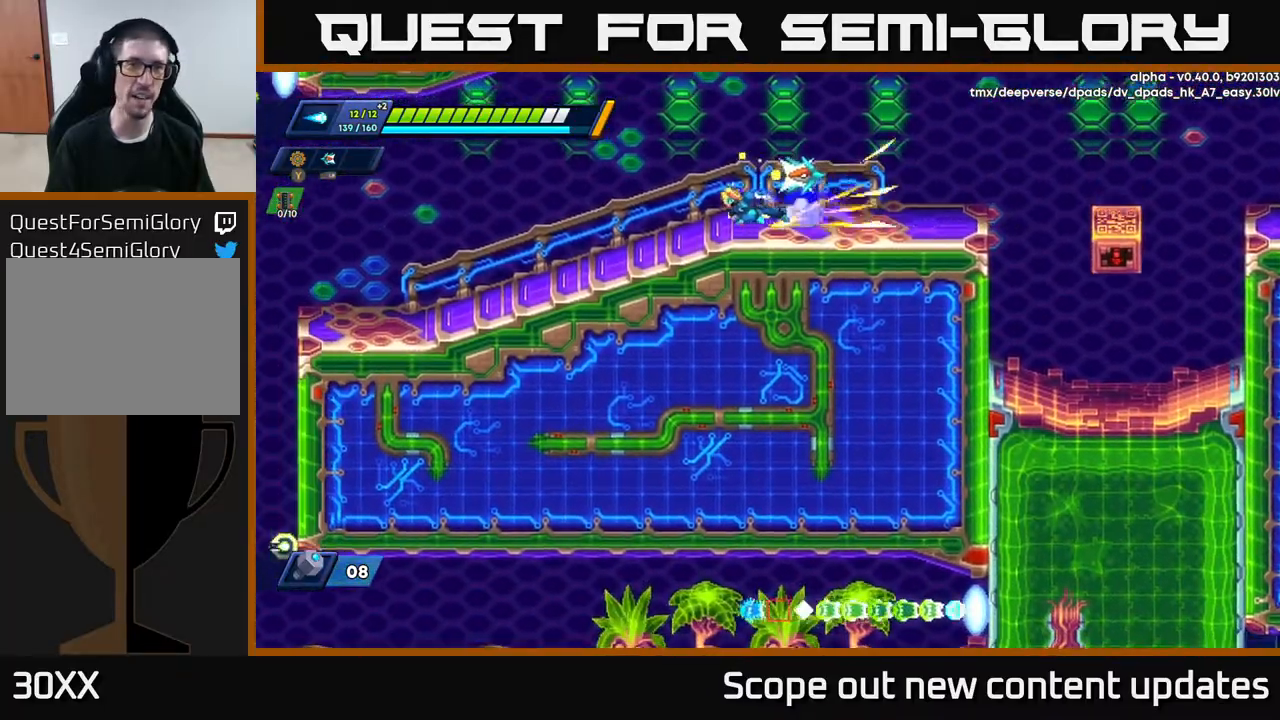
{"buttons": ["DPAD_LEFT"], "left_stick": "center", "right_stick": "center", "events": [[200, "R2", "up"]]}
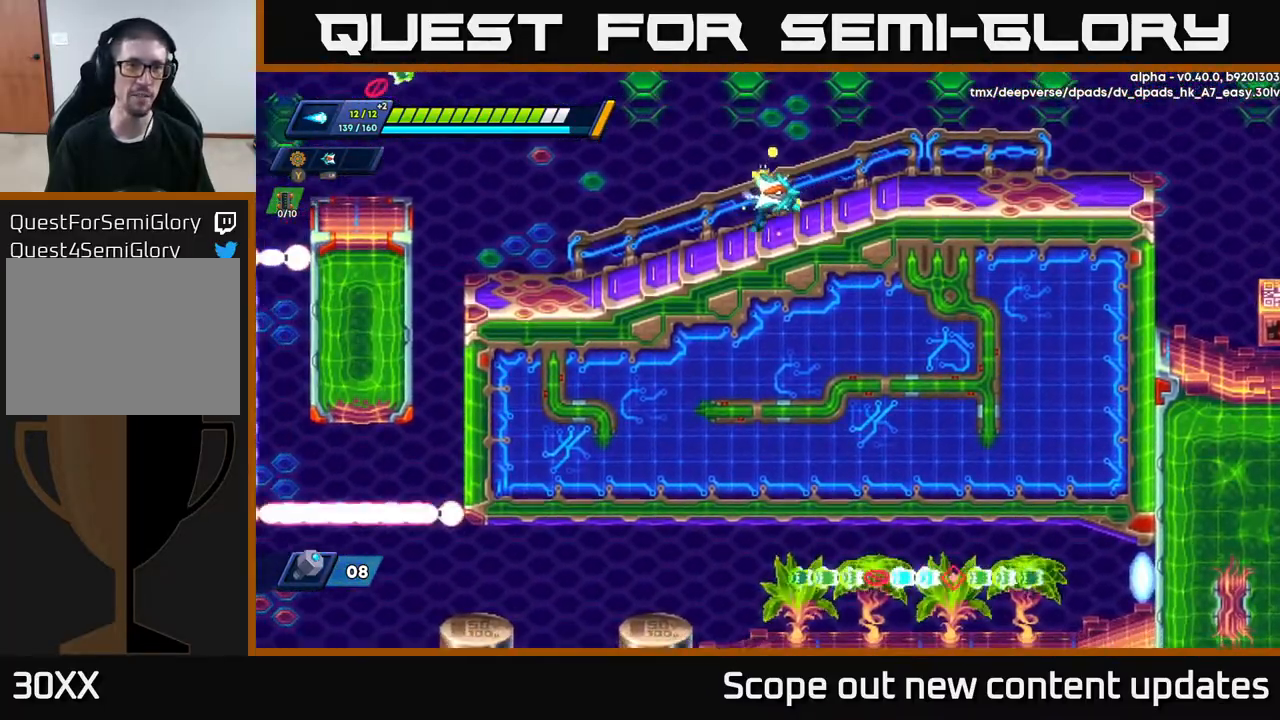
{"buttons": ["A"], "left_stick": "center", "right_stick": "center", "events": [[67, "DPAD_LEFT", "up"], [217, "DPAD_LEFT", "down"], [233, "R2", "down"], [367, "A", "down"], [383, "DPAD_LEFT", "up"], [450, "R2", "up"]]}
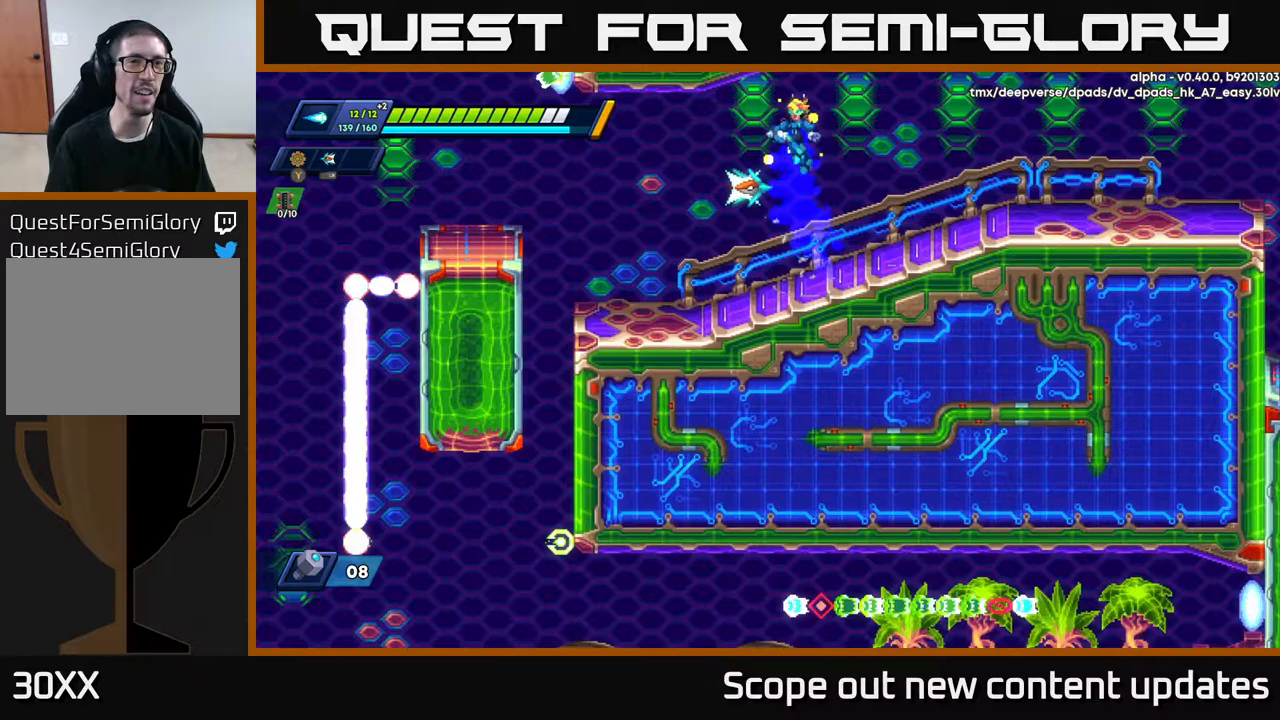
{"buttons": ["DPAD_LEFT"], "left_stick": "center", "right_stick": "center", "events": [[250, "A", "up"], [383, "DPAD_LEFT", "down"]]}
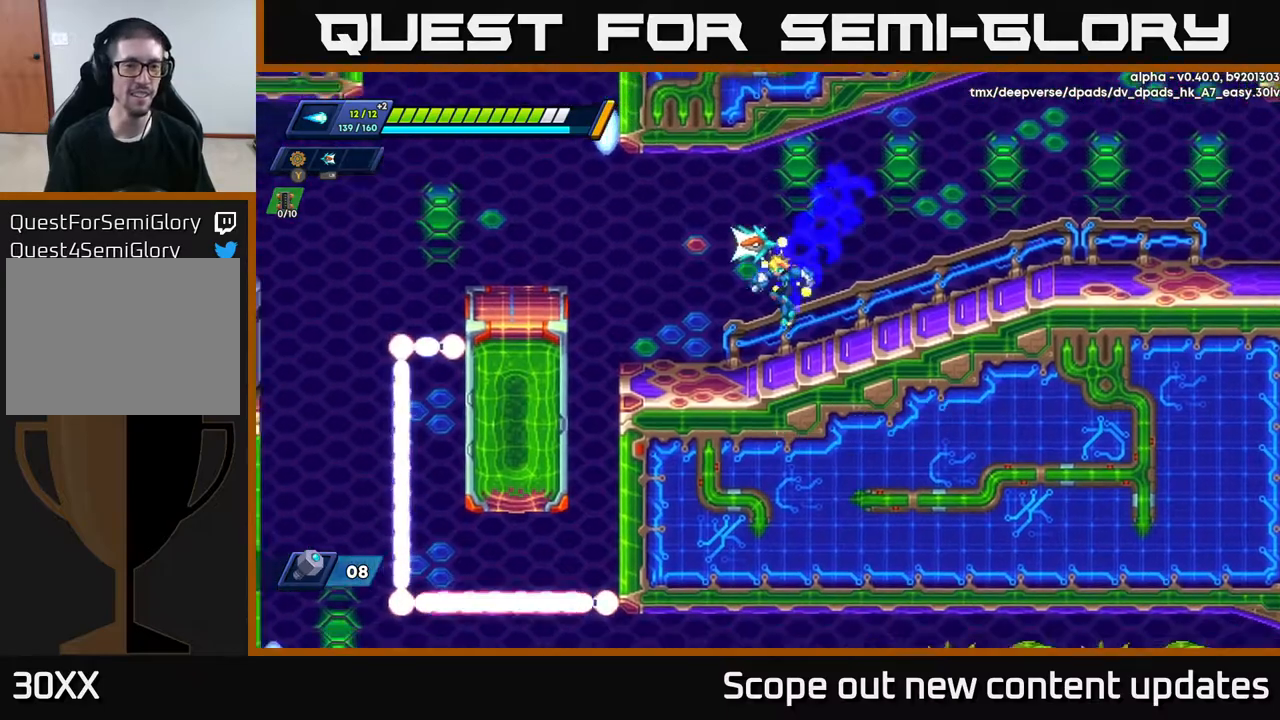
{"buttons": ["A", "R2", "DPAD_LEFT"], "left_stick": "center", "right_stick": "center", "events": [[217, "R2", "down"], [333, "A", "down"]]}
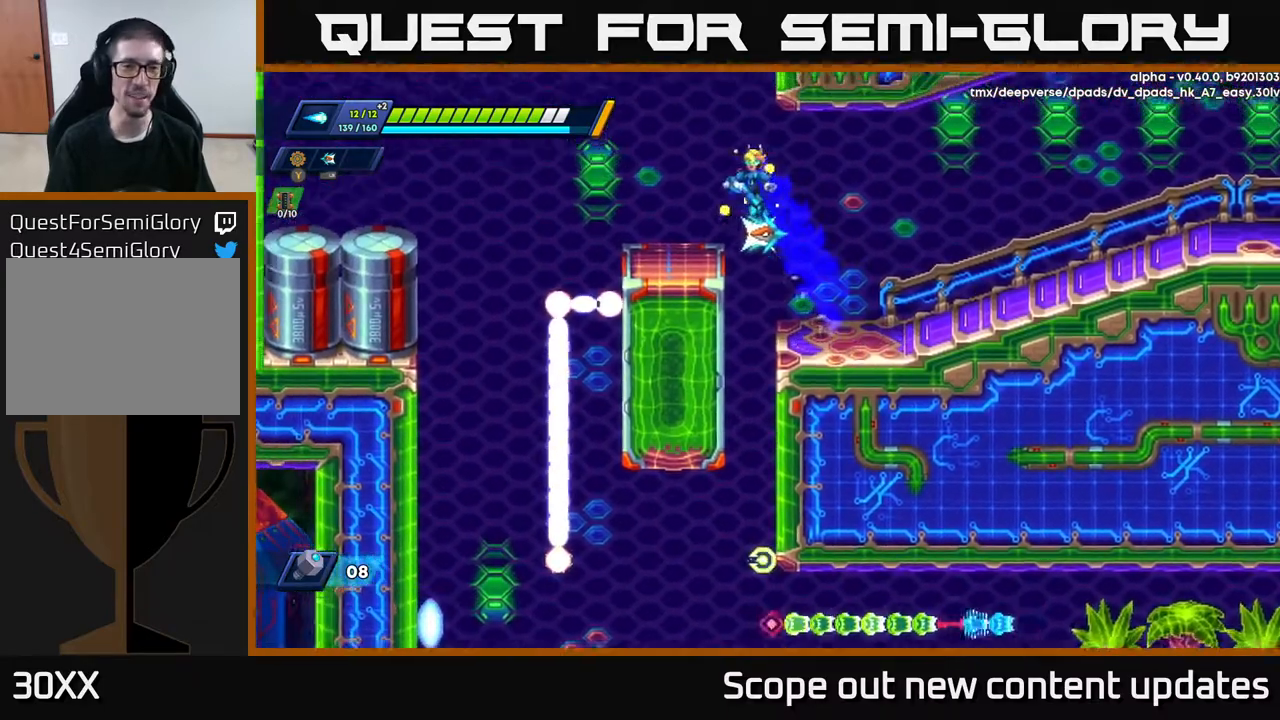
{"buttons": [], "left_stick": "center", "right_stick": "up-left", "events": [[50, "A", "up"], [83, "R2", "up"], [150, "DPAD_LEFT", "up"], [217, "right_stick", "up-left"]]}